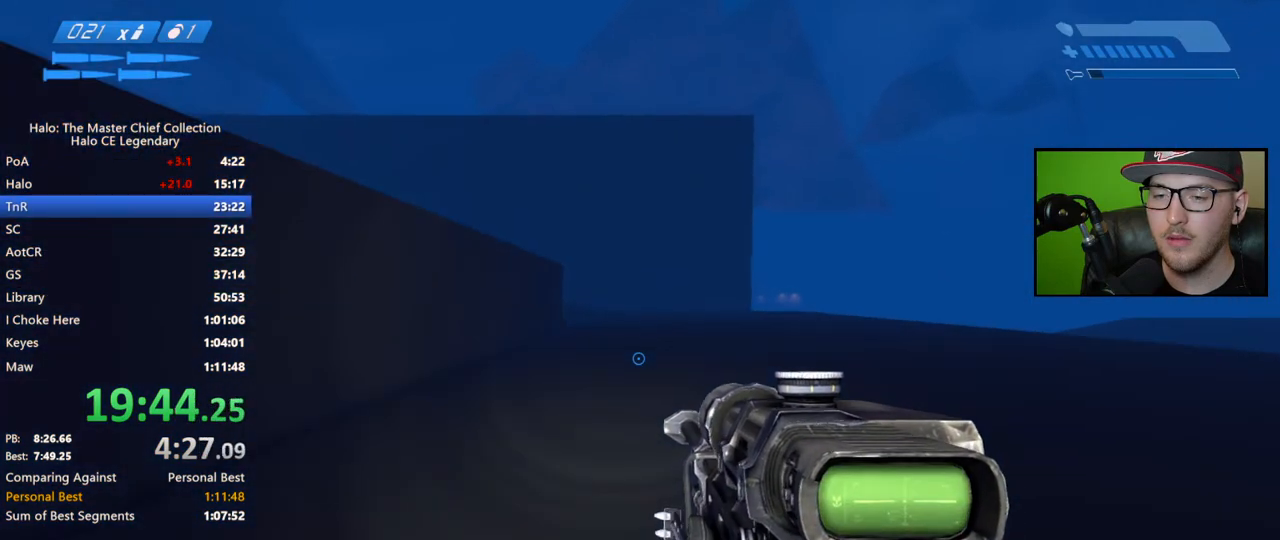
Gameplay with a controller (Xbox layout); each line is a JSON object with the inputs held at the frame after it. "events" lists button and stick changes between this image and that frame as [ms after this image, input, new state], when the widget could be followed in between.
{"buttons": [], "left_stick": "up", "right_stick": "center", "events": [[317, "A", "up"]]}
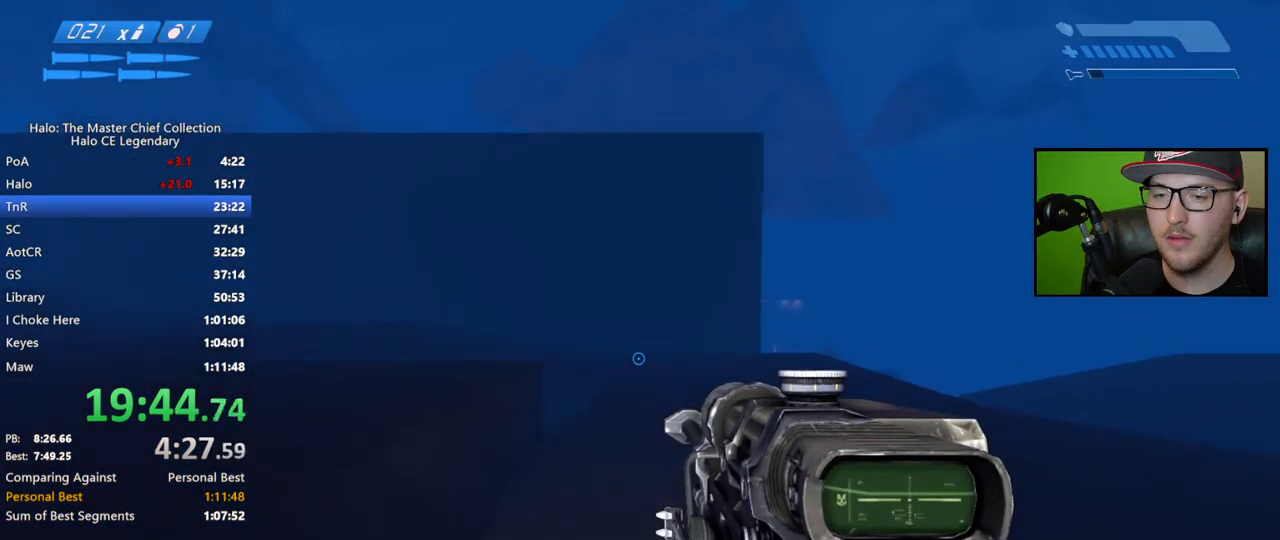
{"buttons": [], "left_stick": "up", "right_stick": "down", "events": [[283, "right_stick", "left"], [333, "right_stick", "center"], [417, "right_stick", "down"]]}
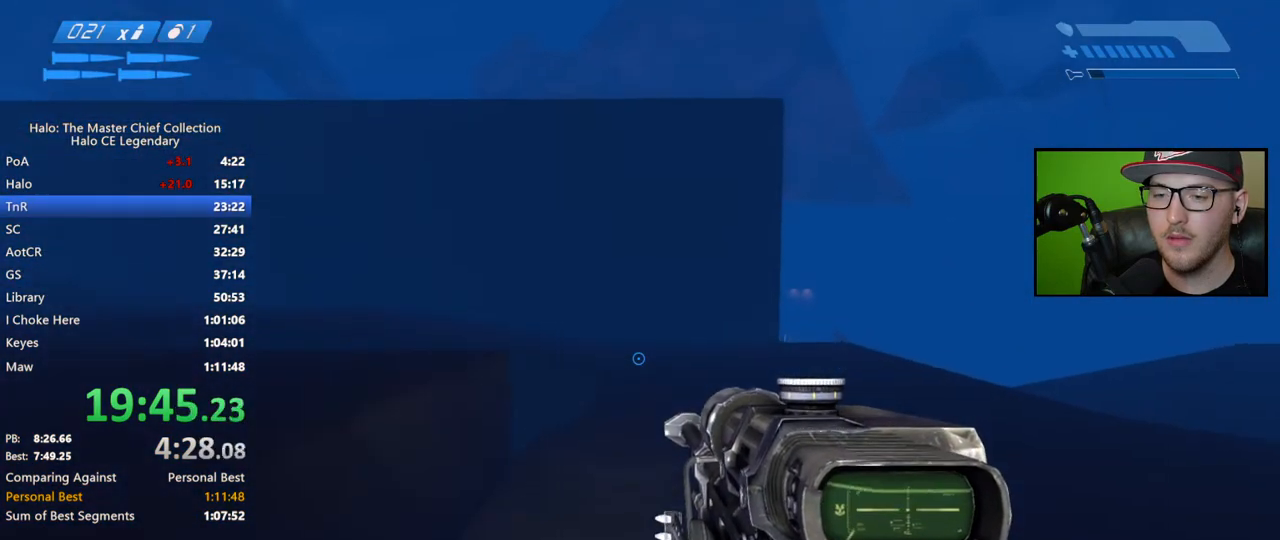
{"buttons": ["A"], "left_stick": "up", "right_stick": "center", "events": [[50, "left_stick", "center"], [200, "right_stick", "center"], [267, "left_stick", "up"], [367, "A", "down"]]}
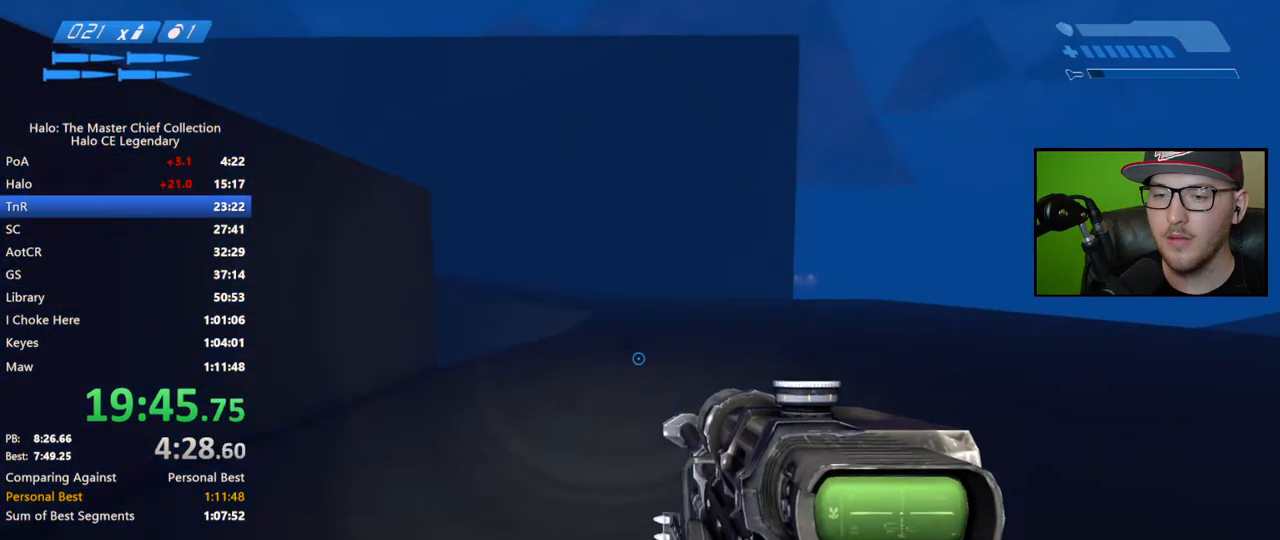
{"buttons": [], "left_stick": "up", "right_stick": "down", "events": [[217, "A", "up"], [467, "right_stick", "down"]]}
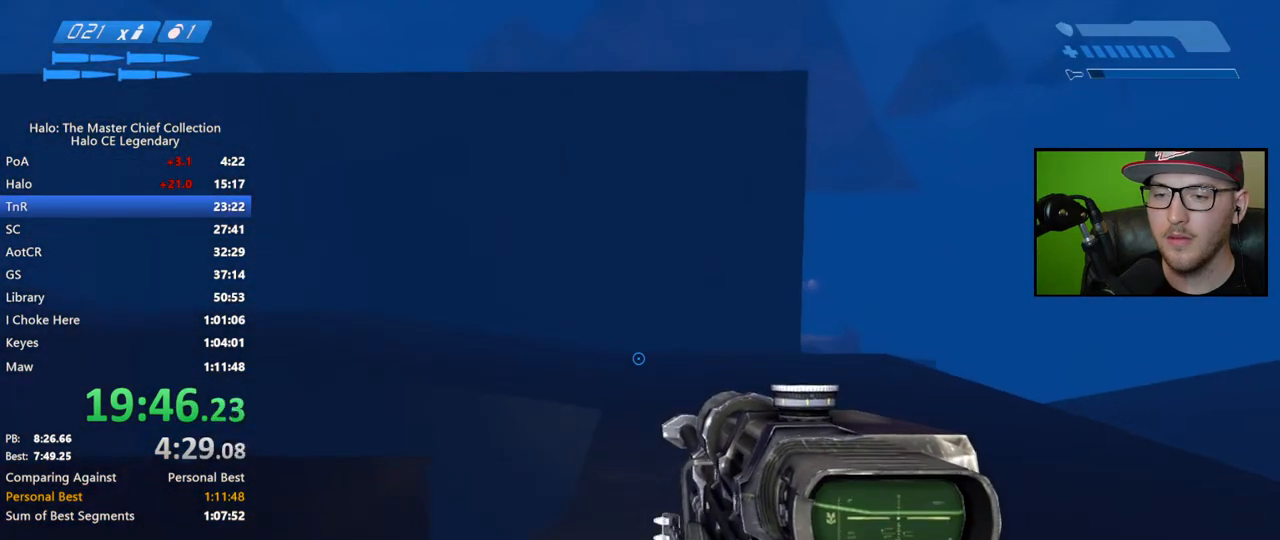
{"buttons": [], "left_stick": "center", "right_stick": "center", "events": [[83, "right_stick", "center"], [133, "left_stick", "center"]]}
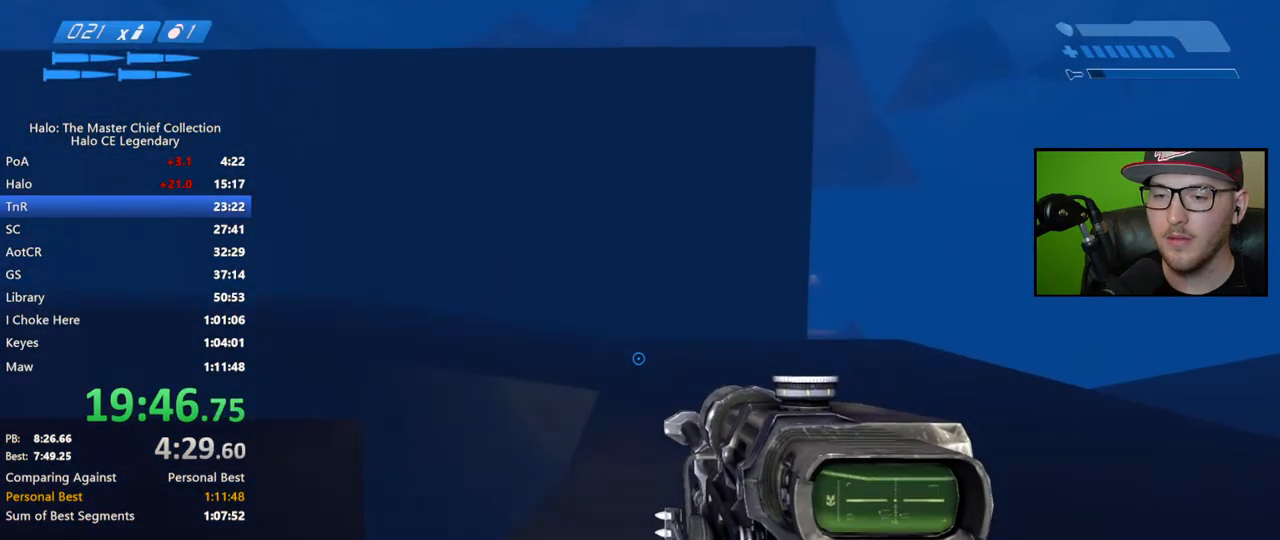
{"buttons": [], "left_stick": "up", "right_stick": "center", "events": [[67, "right_stick", "down-right"], [267, "left_stick", "up"], [300, "right_stick", "center"]]}
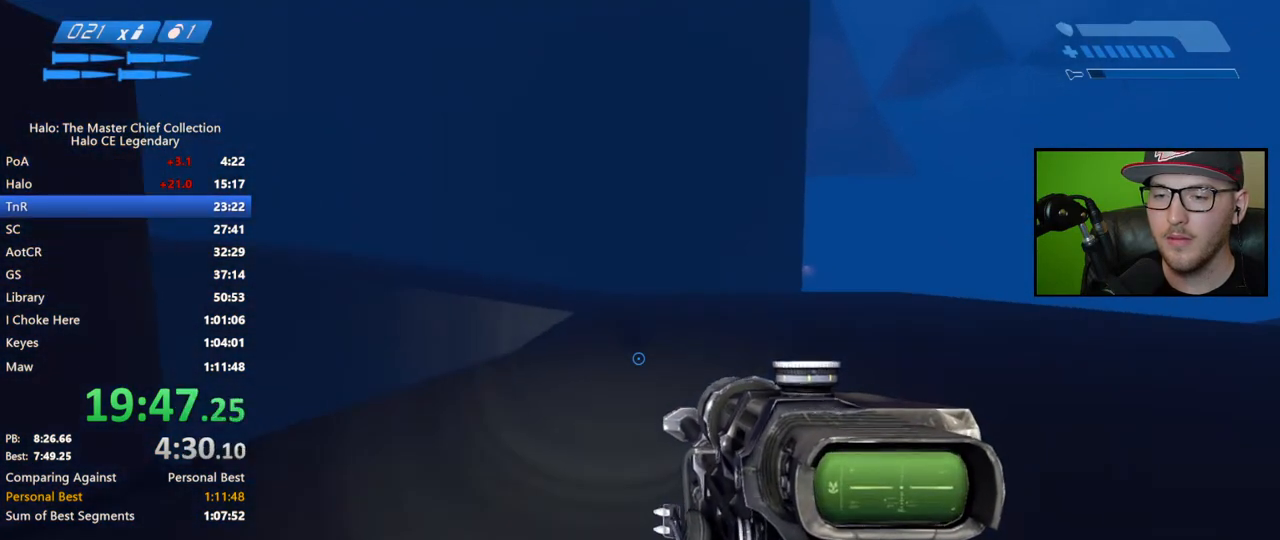
{"buttons": [], "left_stick": "up", "right_stick": "down", "events": [[17, "A", "down"], [233, "A", "up"], [433, "right_stick", "down"]]}
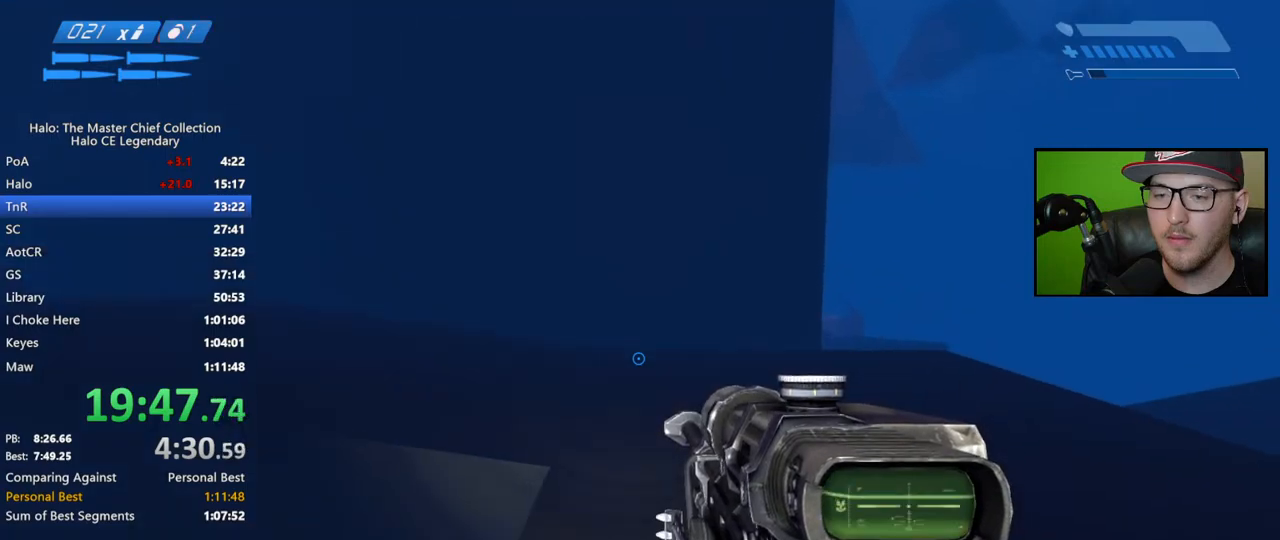
{"buttons": [], "left_stick": "up", "right_stick": "center", "events": [[83, "right_stick", "center"]]}
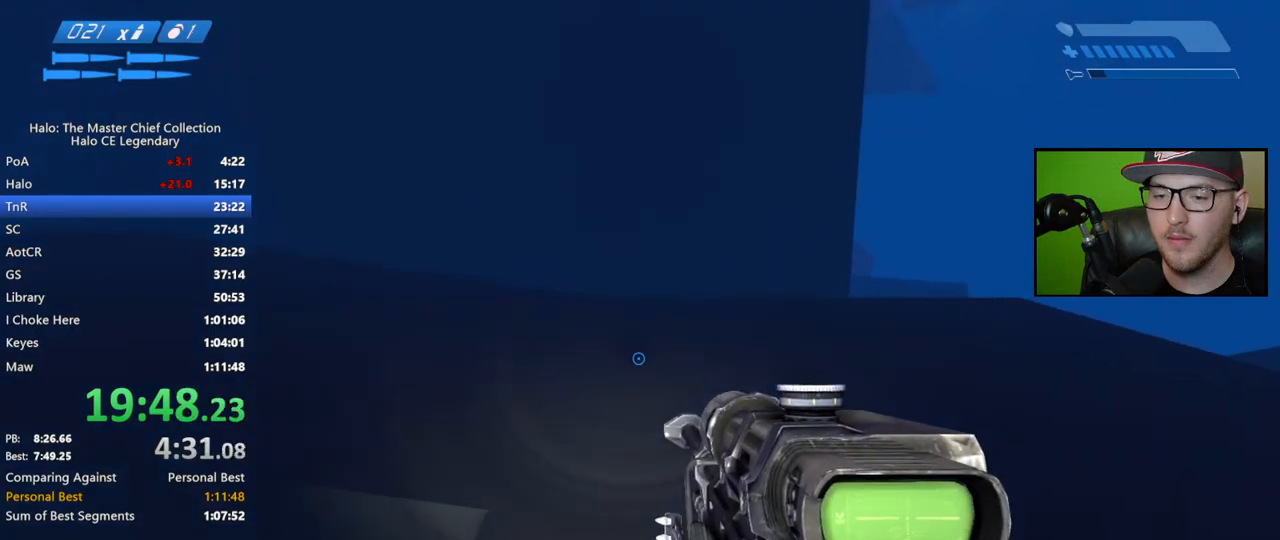
{"buttons": [], "left_stick": "center", "right_stick": "left", "events": [[350, "left_stick", "center"], [450, "right_stick", "left"]]}
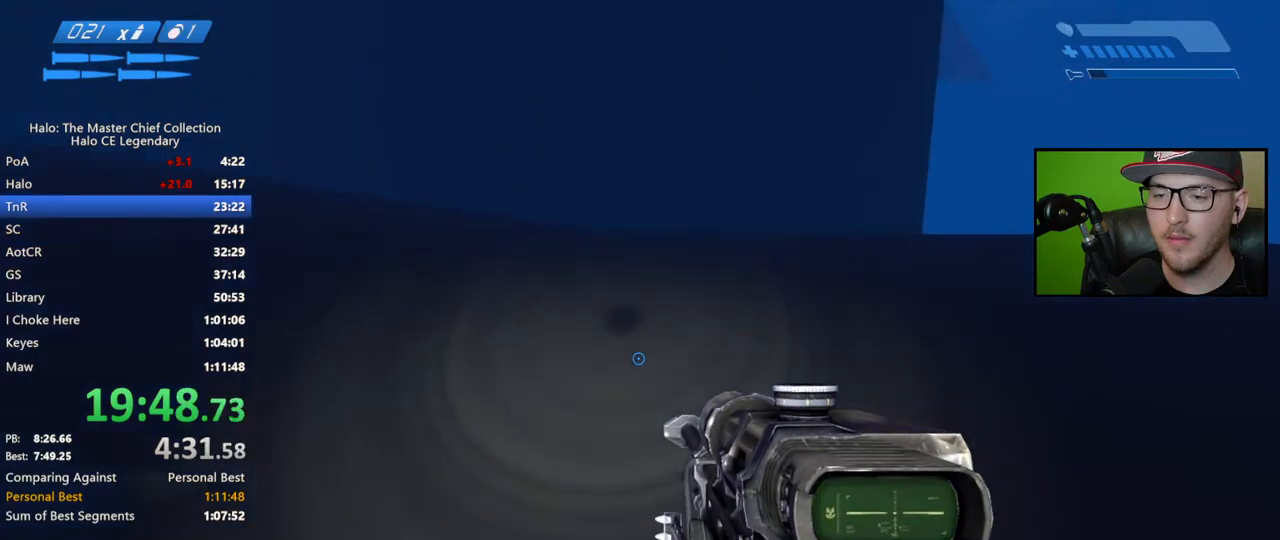
{"buttons": [], "left_stick": "up", "right_stick": "left", "events": [[150, "left_stick", "up"], [150, "right_stick", "center"], [233, "A", "down"], [350, "A", "up"], [500, "right_stick", "left"]]}
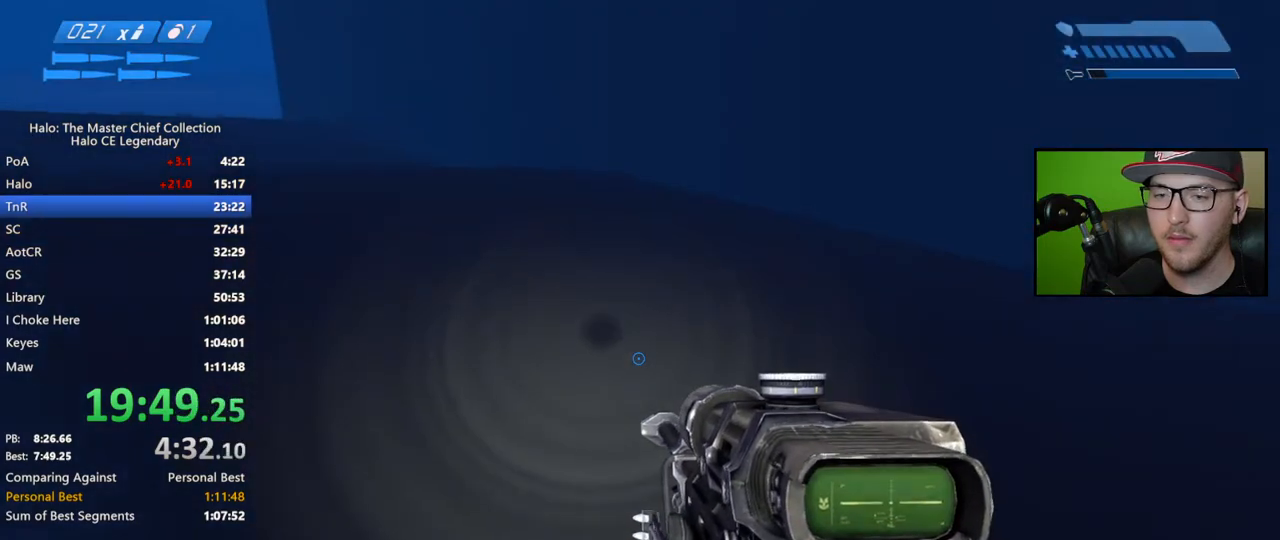
{"buttons": [], "left_stick": "up", "right_stick": "up-left", "events": [[183, "right_stick", "center"], [367, "right_stick", "up-left"]]}
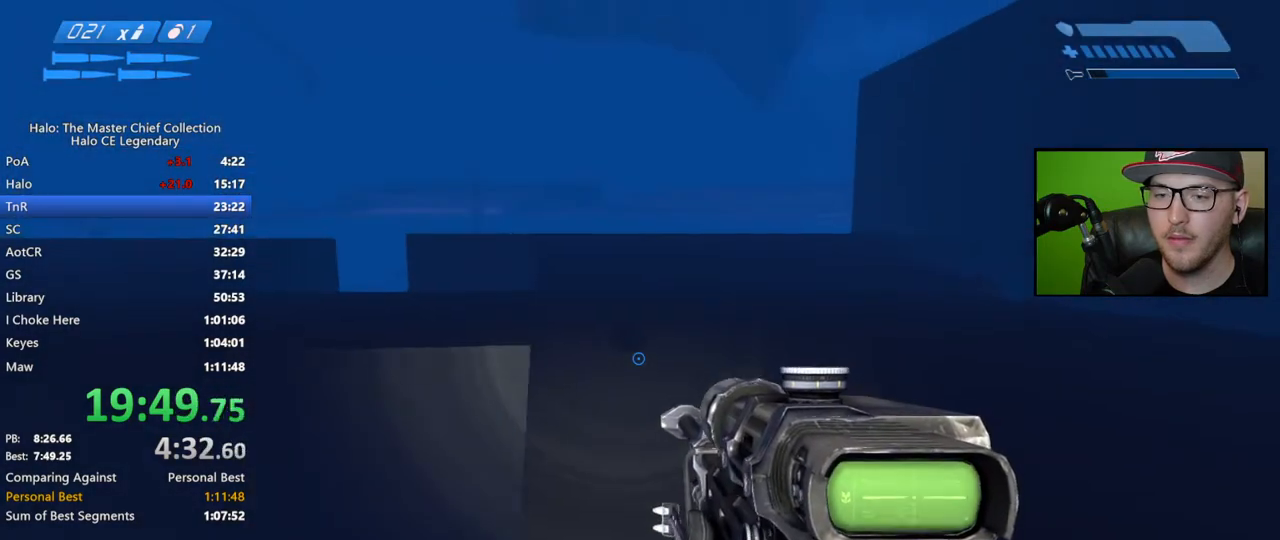
{"buttons": [], "left_stick": "up", "right_stick": "left", "events": [[33, "right_stick", "center"], [133, "right_stick", "up-left"], [317, "right_stick", "center"], [450, "right_stick", "left"]]}
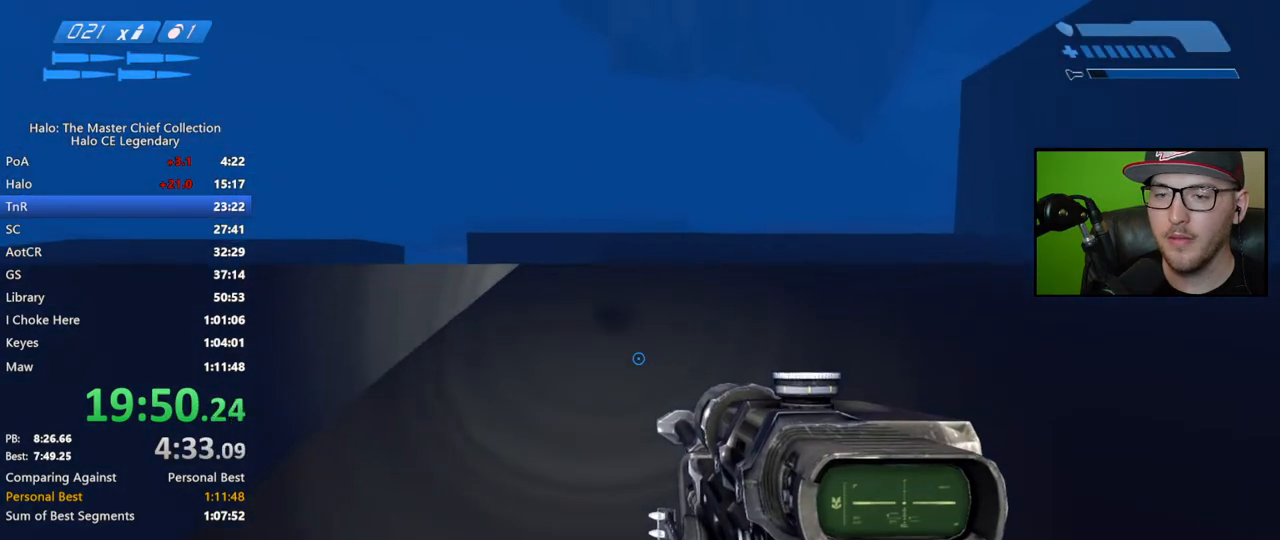
{"buttons": ["A"], "left_stick": "up", "right_stick": "center", "events": [[33, "right_stick", "center"], [450, "A", "down"]]}
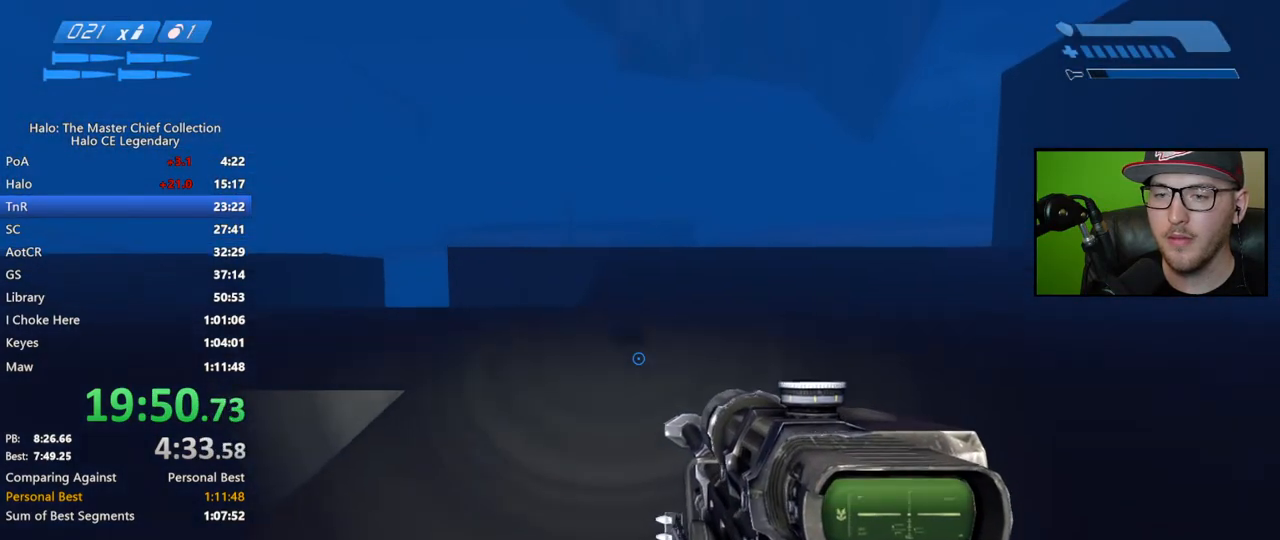
{"buttons": [], "left_stick": "up", "right_stick": "down-right", "events": [[67, "A", "up"], [283, "right_stick", "down-right"]]}
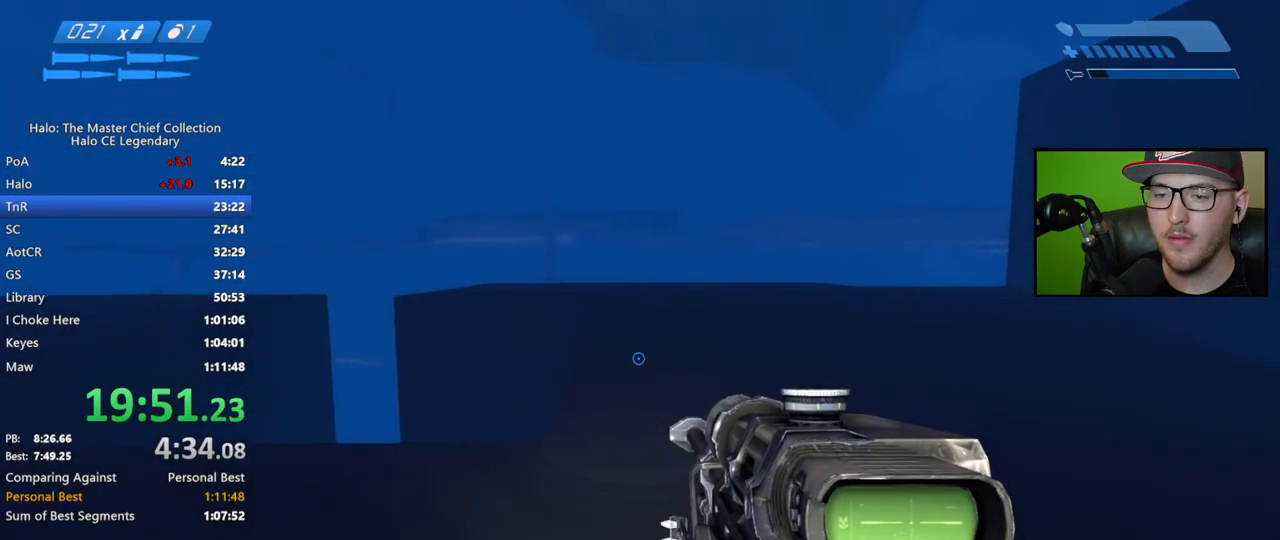
{"buttons": [], "left_stick": "up", "right_stick": "center", "events": [[333, "right_stick", "center"]]}
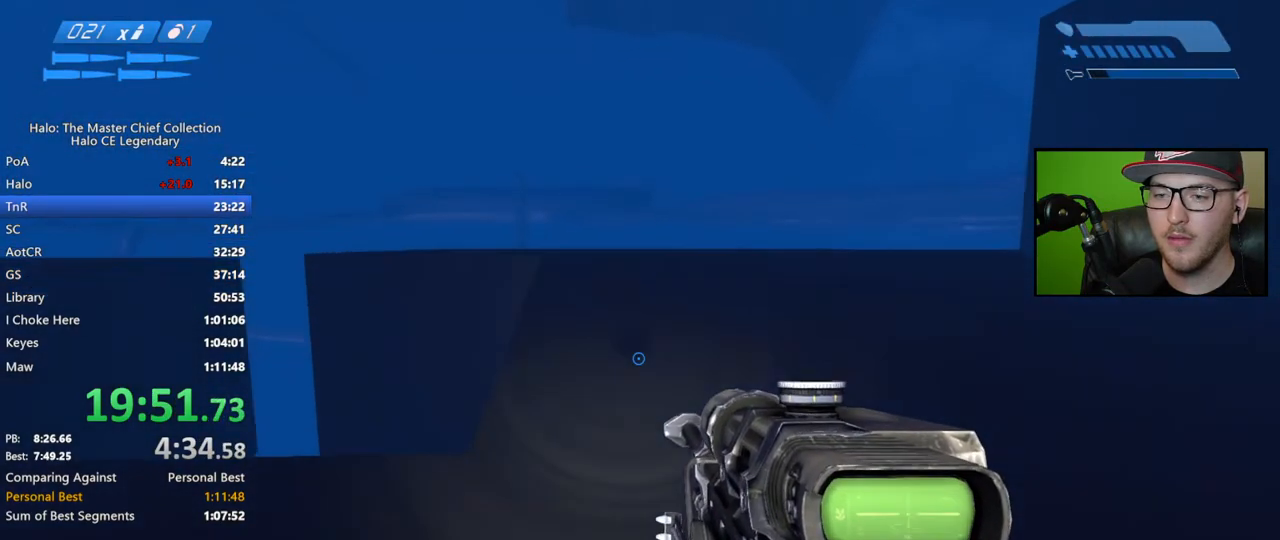
{"buttons": [], "left_stick": "up", "right_stick": "center", "events": [[17, "A", "down"], [500, "A", "up"]]}
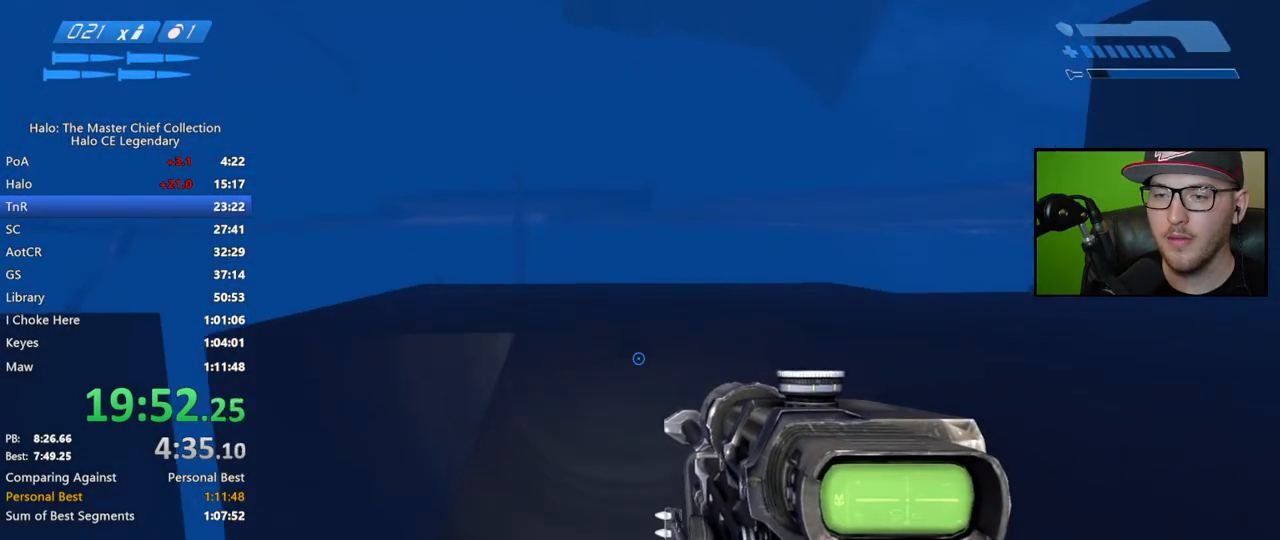
{"buttons": [], "left_stick": "up", "right_stick": "center", "events": []}
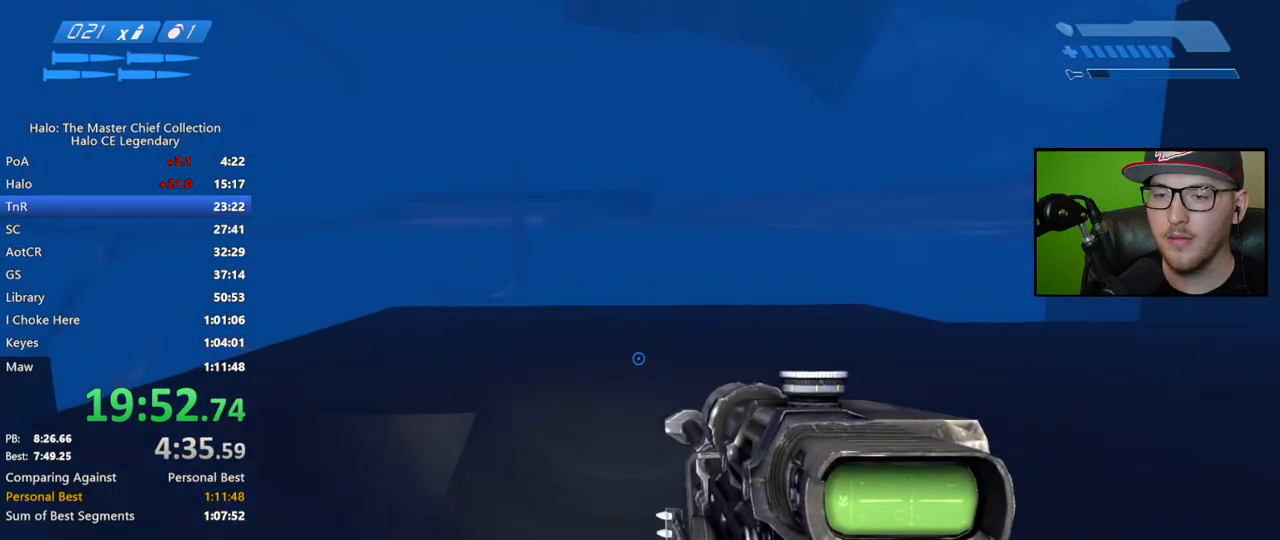
{"buttons": [], "left_stick": "up", "right_stick": "center", "events": []}
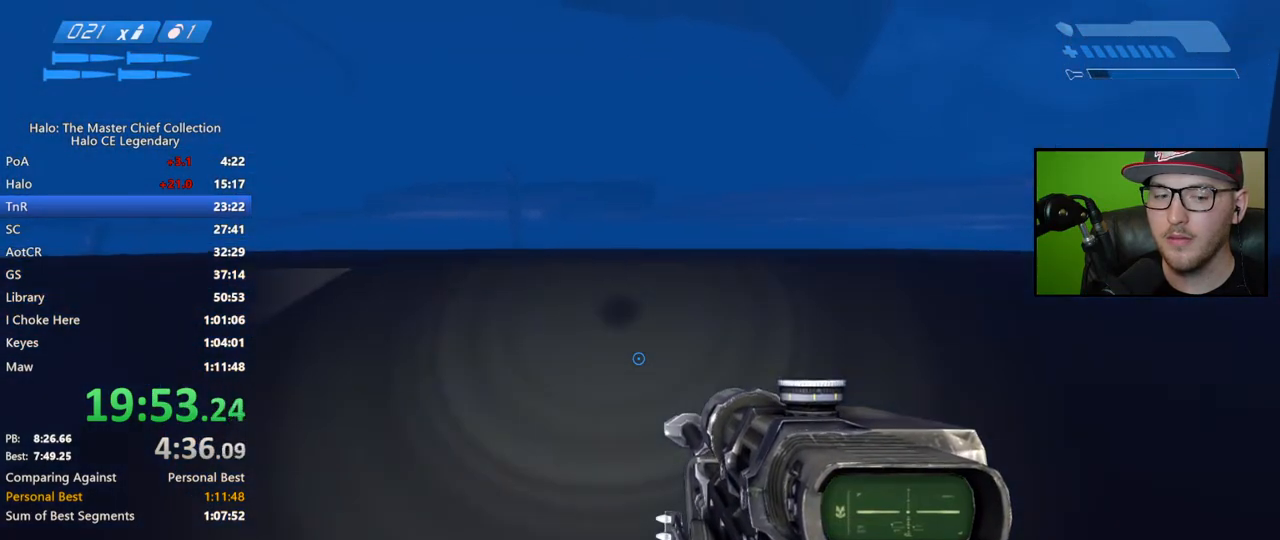
{"buttons": [], "left_stick": "up", "right_stick": "right", "events": [[433, "right_stick", "right"]]}
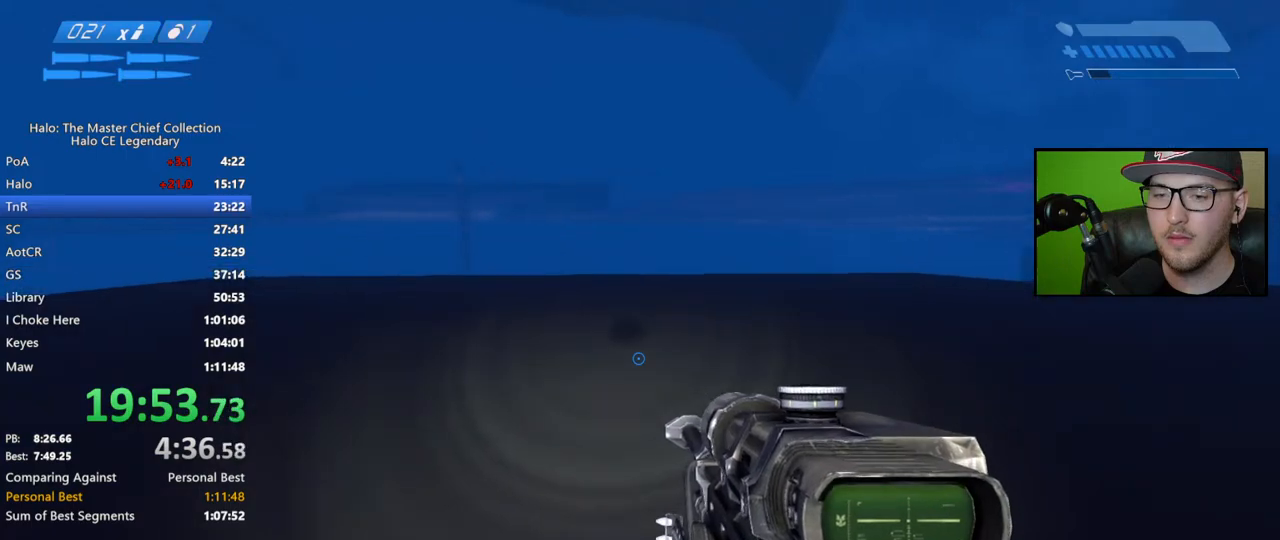
{"buttons": ["DPAD_UP"], "left_stick": "center", "right_stick": "down", "events": [[150, "right_stick", "up-right"], [167, "left_stick", "center"], [300, "DPAD_UP", "down"], [300, "right_stick", "center"], [483, "right_stick", "down"]]}
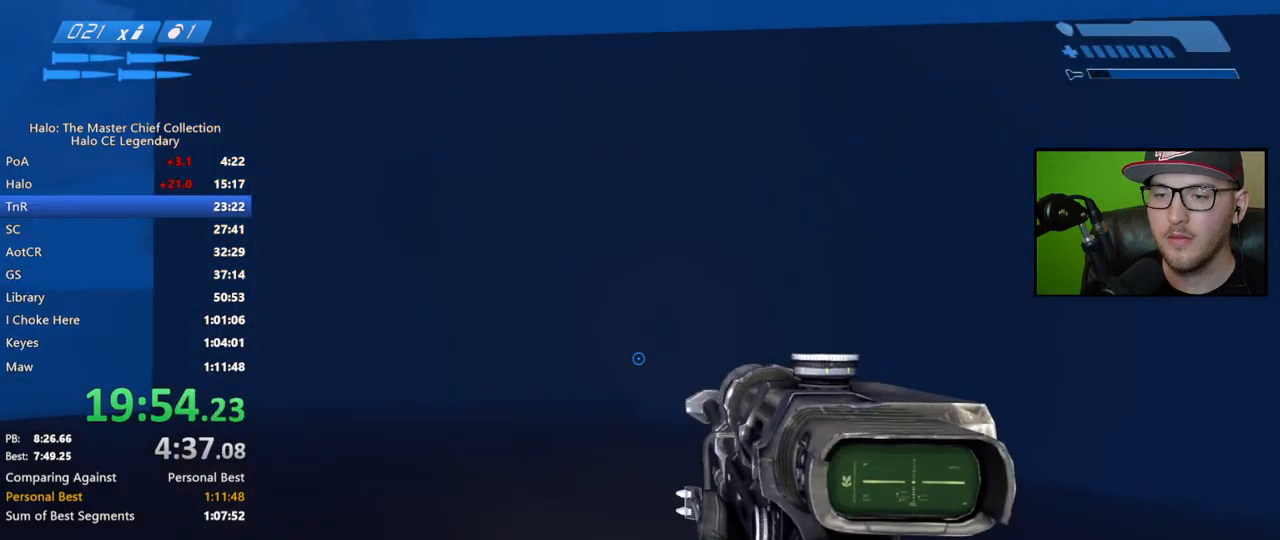
{"buttons": ["DPAD_UP"], "left_stick": "center", "right_stick": "center", "events": [[17, "right_stick", "down-left"], [317, "right_stick", "center"]]}
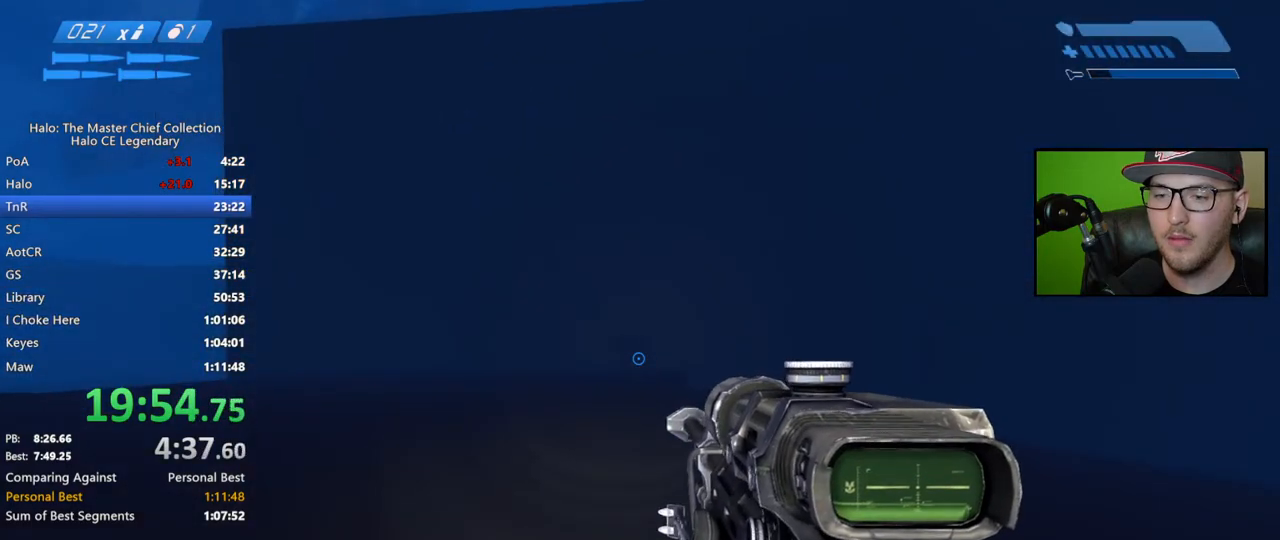
{"buttons": ["A", "DPAD_UP"], "left_stick": "center", "right_stick": "center", "events": [[350, "A", "down"]]}
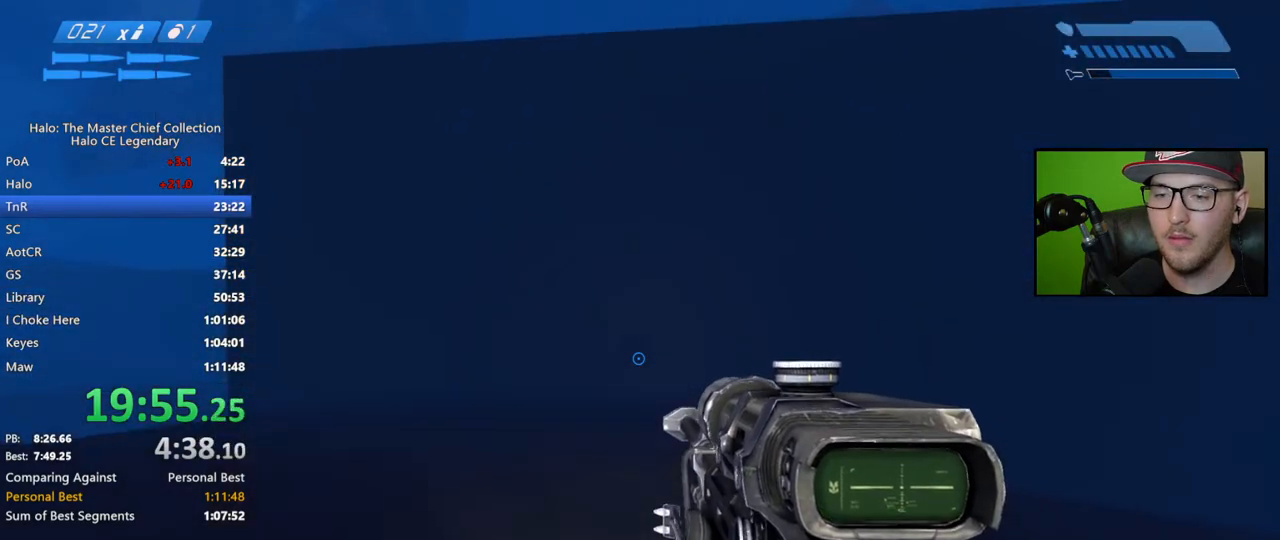
{"buttons": ["DPAD_UP"], "left_stick": "center", "right_stick": "left", "events": [[167, "A", "up"], [483, "right_stick", "left"]]}
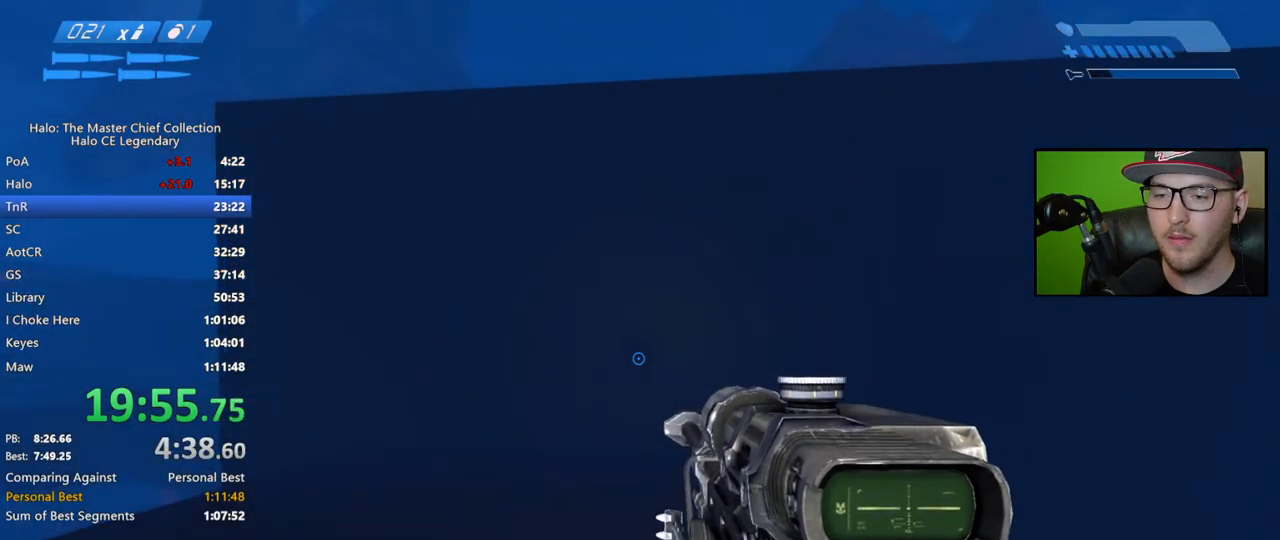
{"buttons": ["DPAD_UP"], "left_stick": "center", "right_stick": "center", "events": [[50, "right_stick", "center"], [183, "right_stick", "left"], [250, "right_stick", "center"]]}
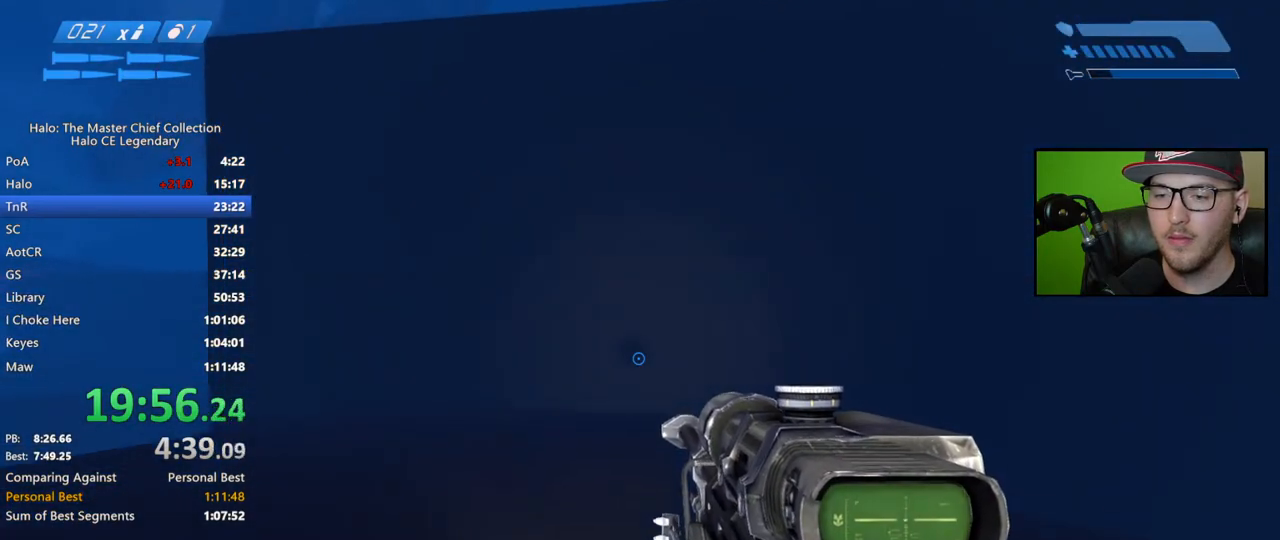
{"buttons": ["A", "DPAD_UP"], "left_stick": "center", "right_stick": "center", "events": [[150, "A", "down"]]}
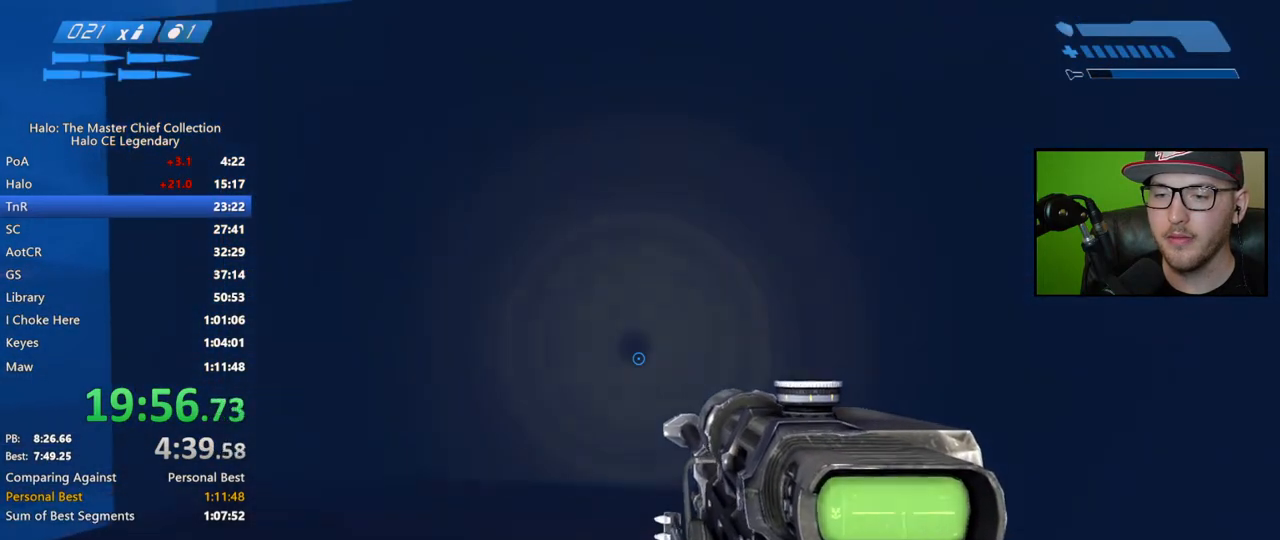
{"buttons": [], "left_stick": "up", "right_stick": "down", "events": [[50, "A", "up"], [133, "DPAD_UP", "up"], [267, "left_stick", "up"], [267, "right_stick", "down"]]}
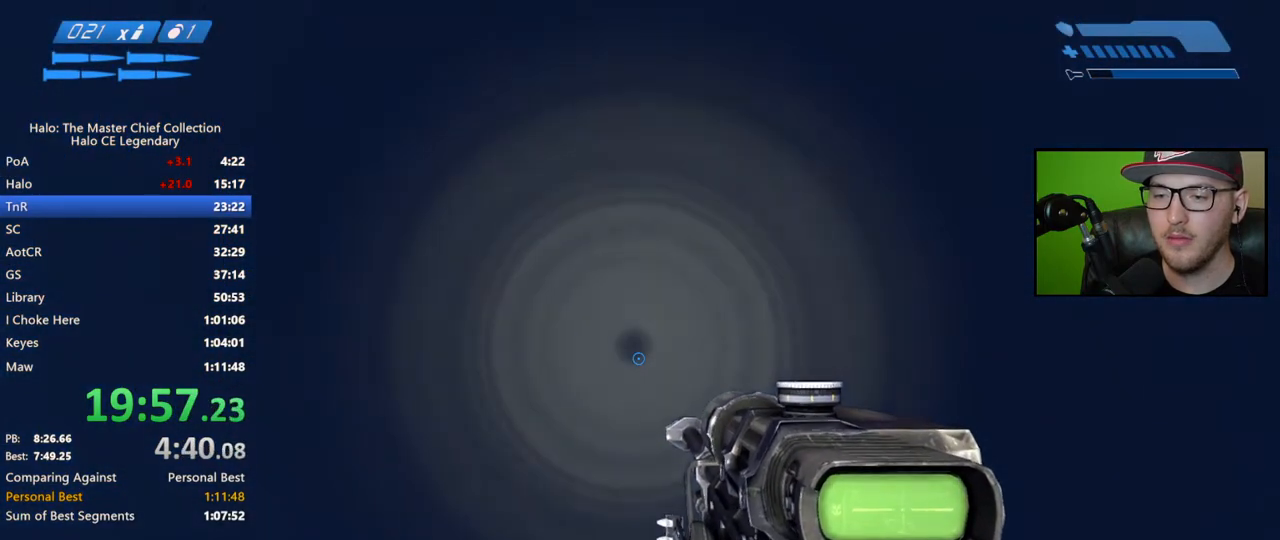
{"buttons": [], "left_stick": "up", "right_stick": "center", "events": [[200, "right_stick", "center"]]}
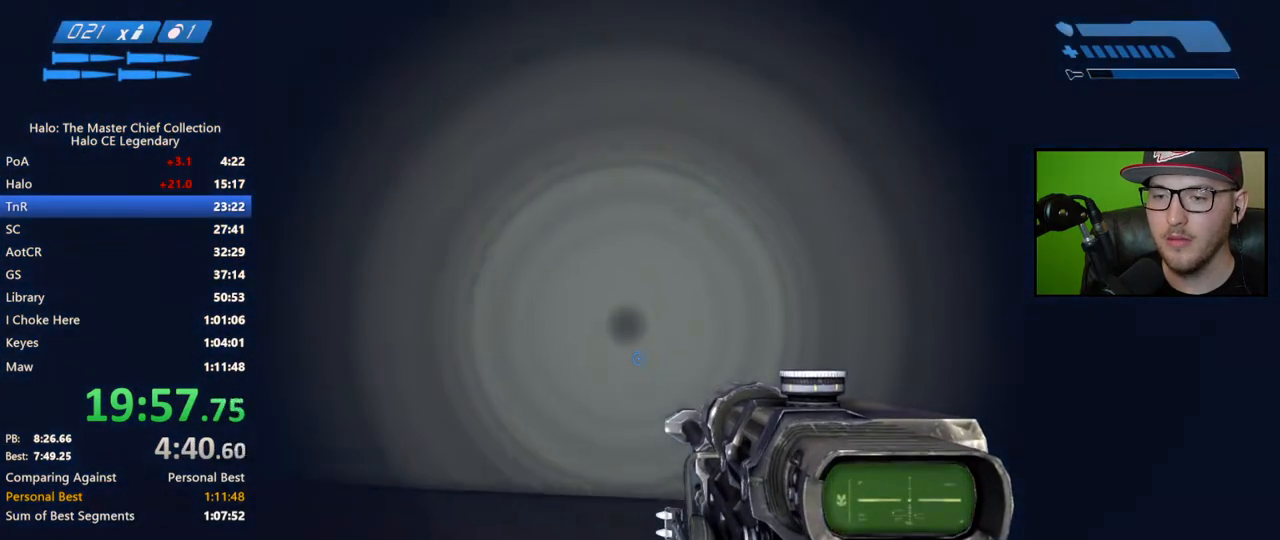
{"buttons": [], "left_stick": "up", "right_stick": "center", "events": []}
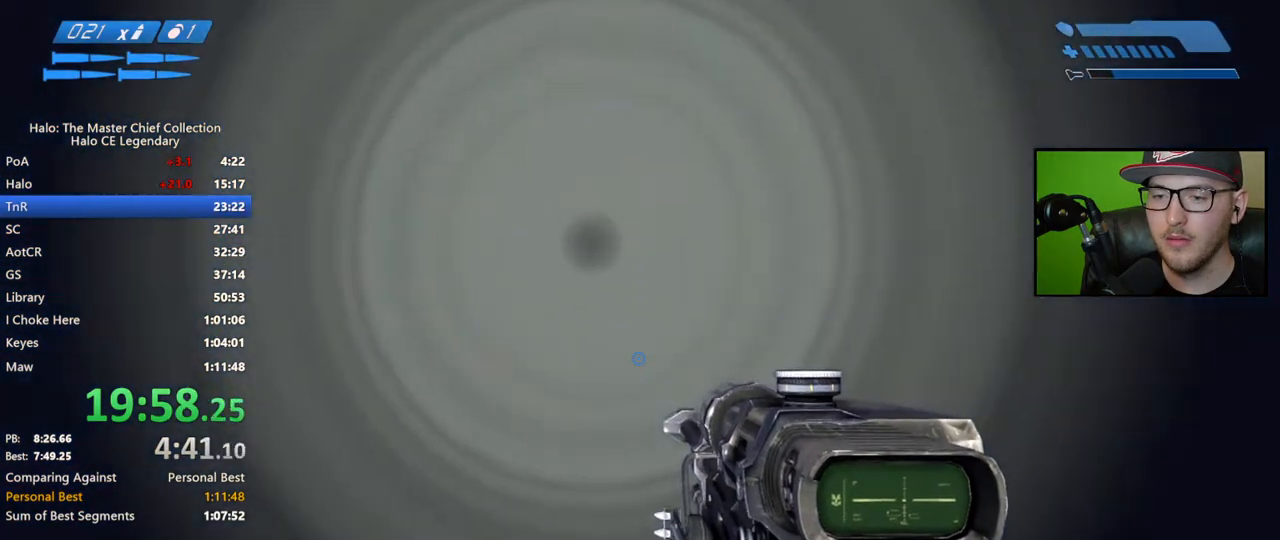
{"buttons": [], "left_stick": "center", "right_stick": "center", "events": [[100, "right_stick", "left"], [317, "left_stick", "up-right"], [433, "right_stick", "center"], [450, "left_stick", "center"]]}
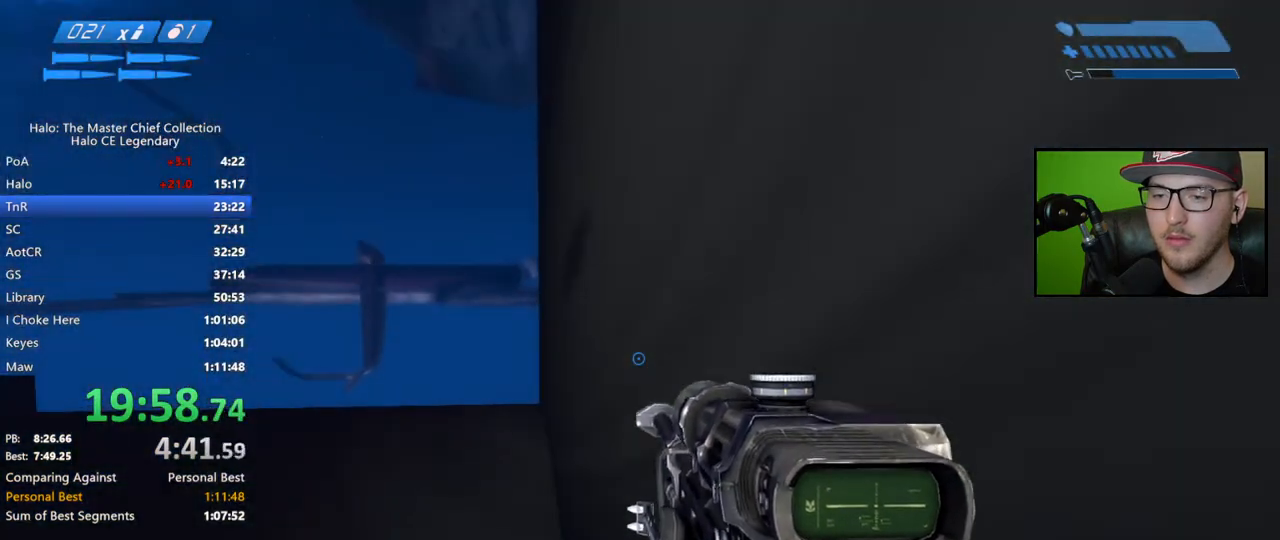
{"buttons": [], "left_stick": "center", "right_stick": "left", "events": [[100, "right_stick", "left"]]}